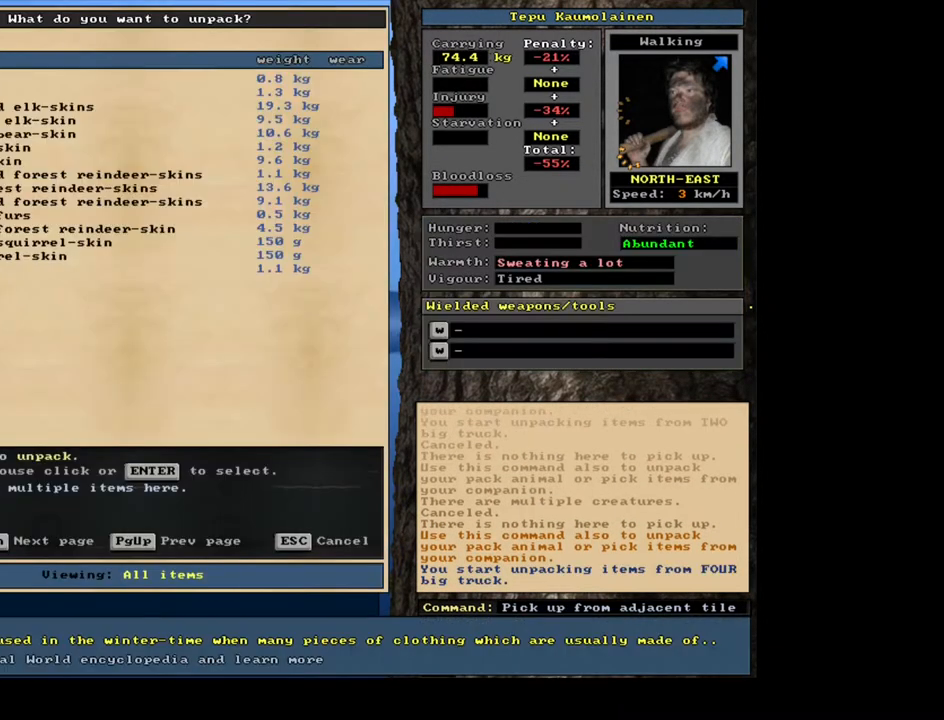
Gameplay with keyboard and mouse; each line is a JSON object with the keys and mouse buttons held at the frame after it. "events" lists presses ("down") and releases ("up") of ".", "/", "0", "1", "2", "3", "4", "5", "6", "7", "8", "9", "a", "alt_l", "alt_r", "b", "backslash", "backspace", "c", "caps_lock", "comma", "ctrl_l", "ctrl_r", "d", "down", "e", "equals", "escape", "f", "f1", "f10", "f11", "f12", "f2", "f3", "f4", "f5", "f6", "f7", "f8", "f9", "g", "h", "i", "j", "k", "l", "lbracket", "left", "m", "minus", "n", "num0", "num1", "num2", "num3", "num4", "num5", "num6", "num7", "num8", "num9", "o", "p", "q", "quote", "r", "rbracket", "return", "right", "s", "semicolon", "shift_l", "shift_r", "space", "super", "t", "tab", "tilde", "u", "up", "v", "w", "x", "y", "z", "mouse_left", "mouse_wheel", "mouse_right", "mouse_mb4" and "mouse_mb5" between this image and that frame as [ms after this image, input, new state], when the widget could be followed in between. "mouse_left", "mouse_wheel", "mouse_right", "mouse_mb4", "mouse_mb5" = the "left", "wheel", "right", "mb4", "mb5" buttons of the "mouse" list. No other keys are recorded. "wheel" means that the mouse wheel is clicked or scrolled. Mouse movement is not recorded. Not read: other_keys.
{"keys": [], "mouse": [], "events": [[33, "3", "up"]]}
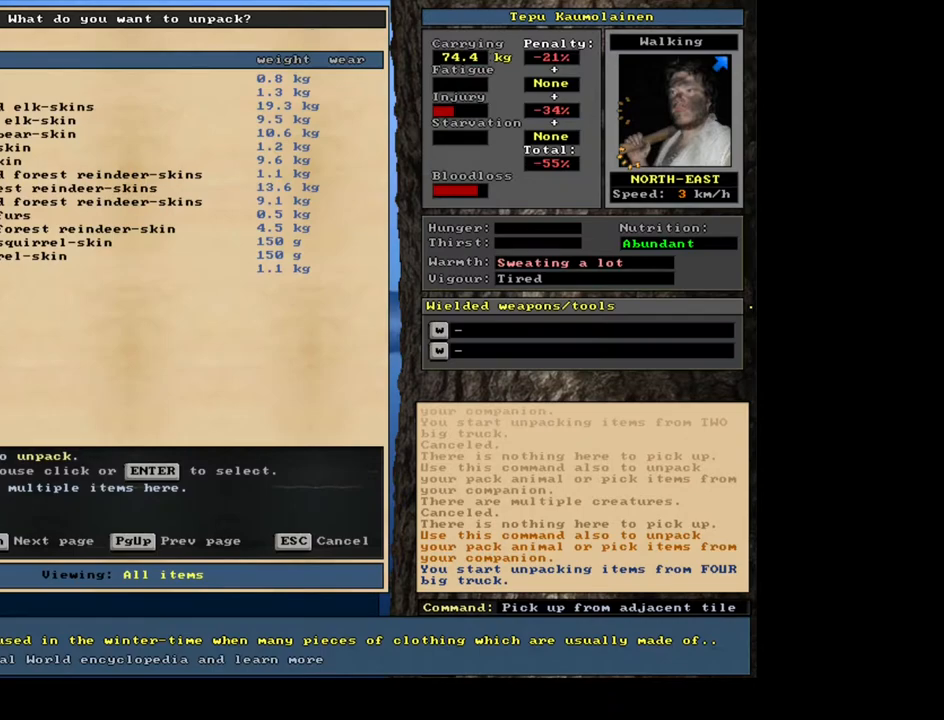
{"keys": [], "mouse": [], "events": [[283, "escape", "down"], [367, "escape", "up"]]}
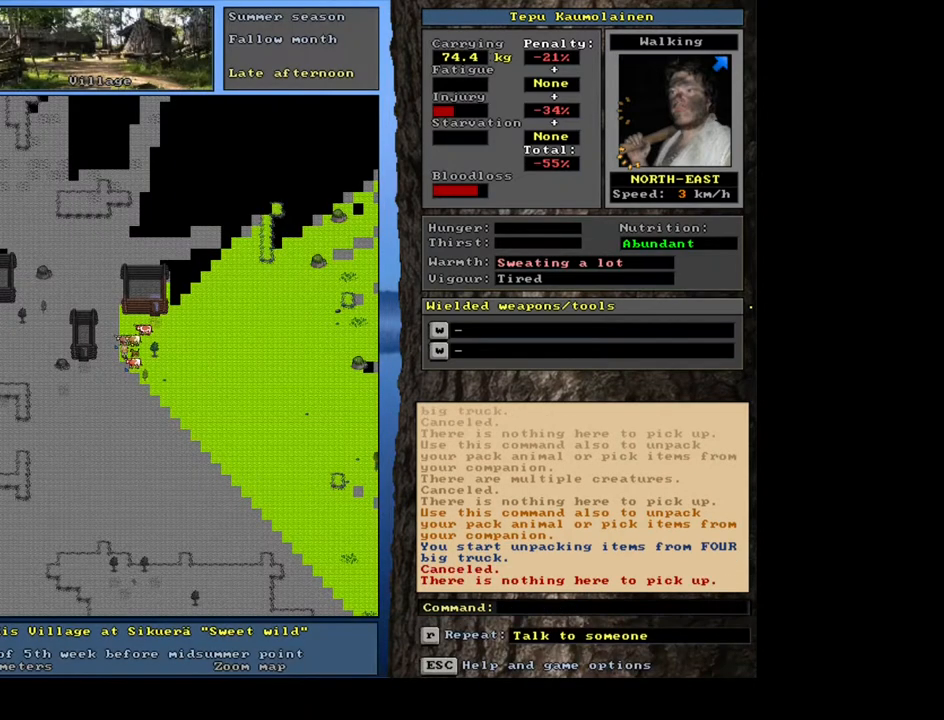
{"keys": [], "mouse": [], "events": [[67, "ctrl_l", "down"], [467, "ctrl_l", "up"]]}
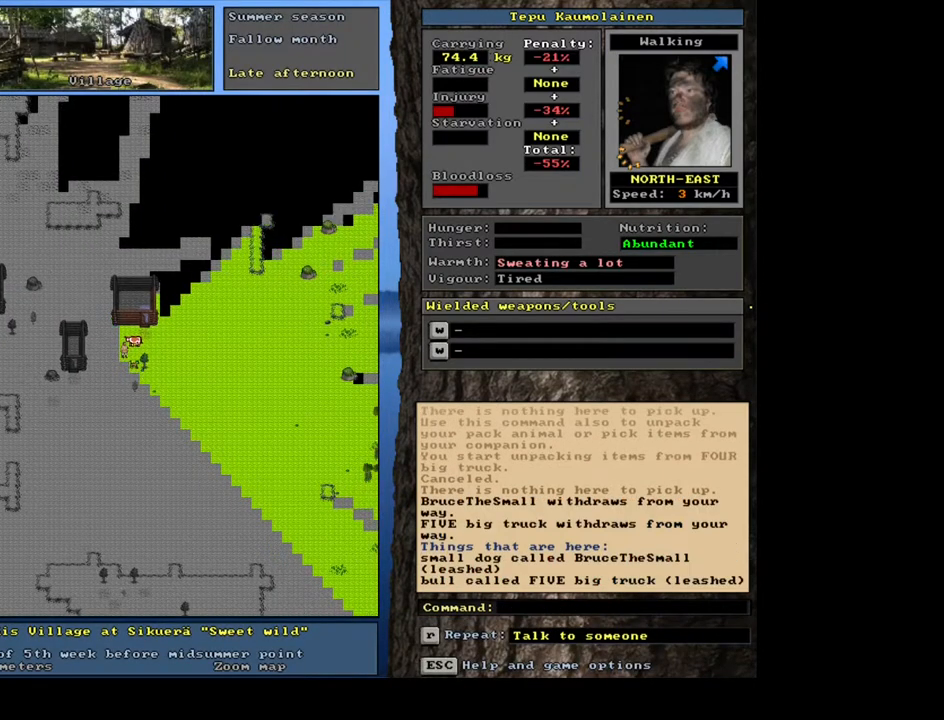
{"keys": ["g", "shift_l"], "mouse": [], "events": [[350, "shift_l", "down"], [467, "g", "down"]]}
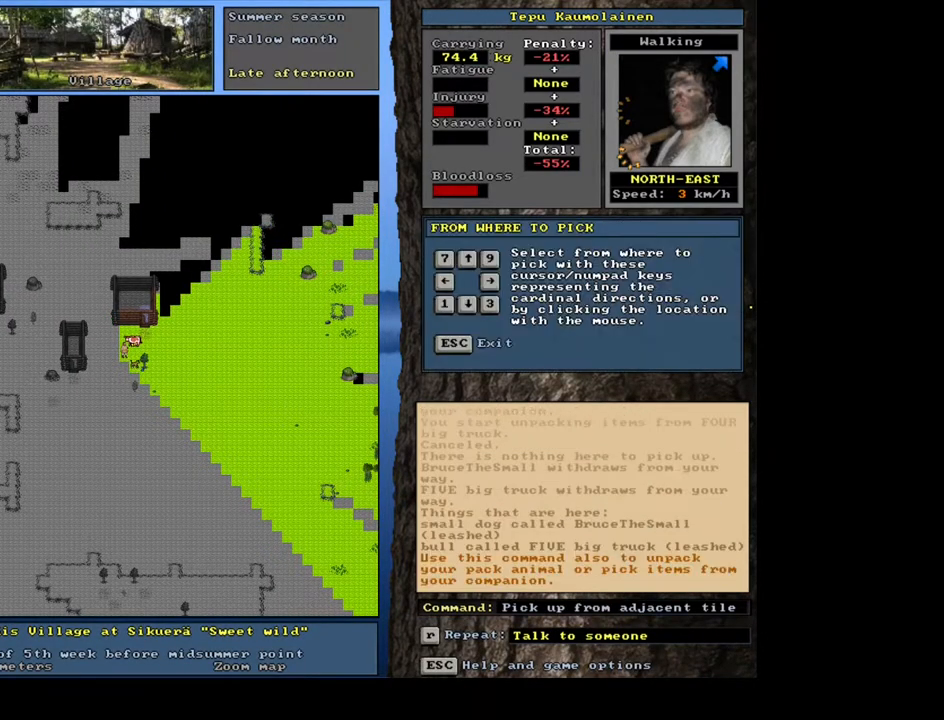
{"keys": [], "mouse": [], "events": [[50, "g", "up"], [83, "shift_l", "up"], [167, "9", "down"], [250, "9", "up"]]}
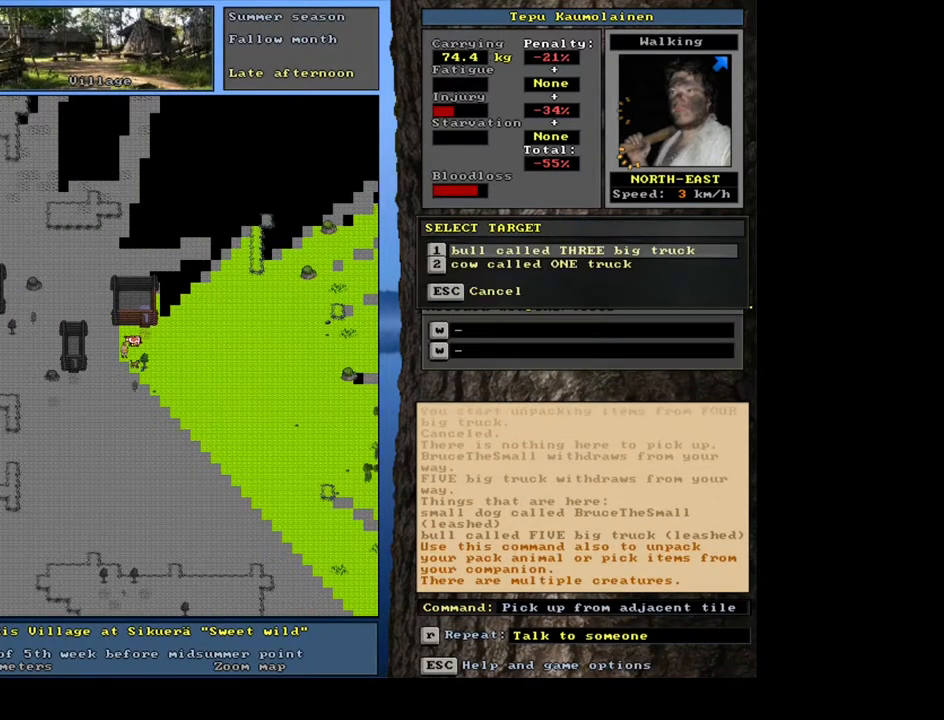
{"keys": [], "mouse": [], "events": []}
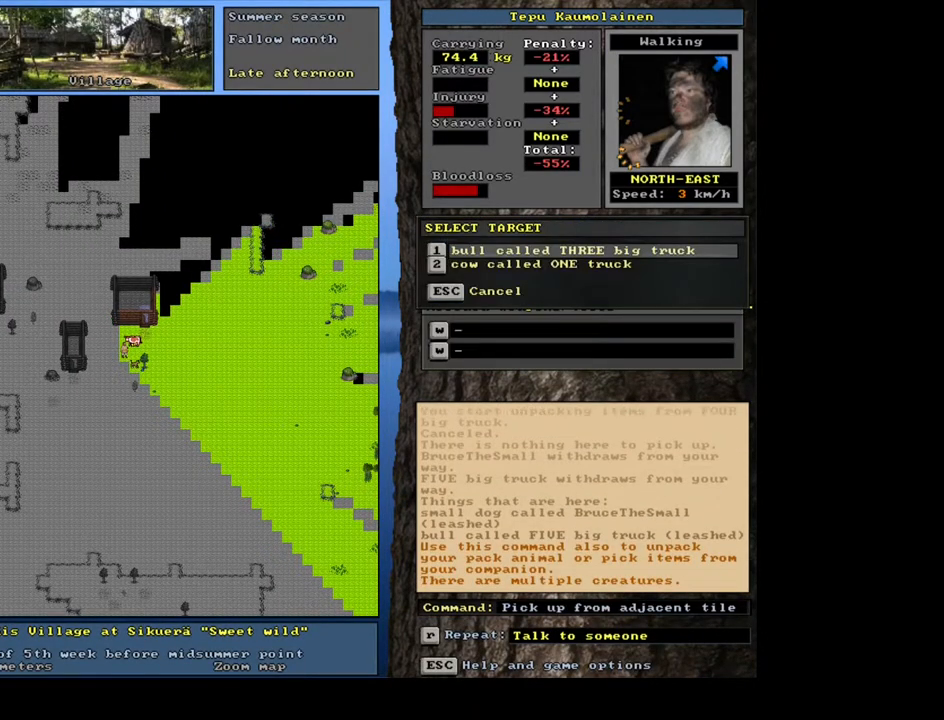
{"keys": [], "mouse": [], "events": [[267, "down", "down"], [333, "down", "up"], [400, "return", "down"], [483, "return", "up"]]}
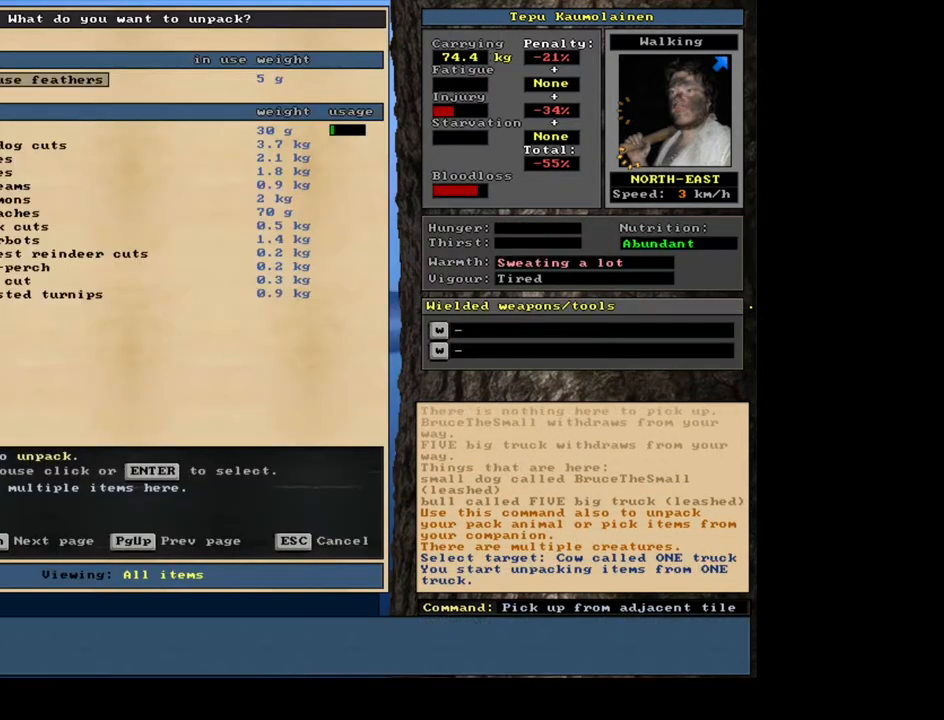
{"keys": [], "mouse": [], "events": []}
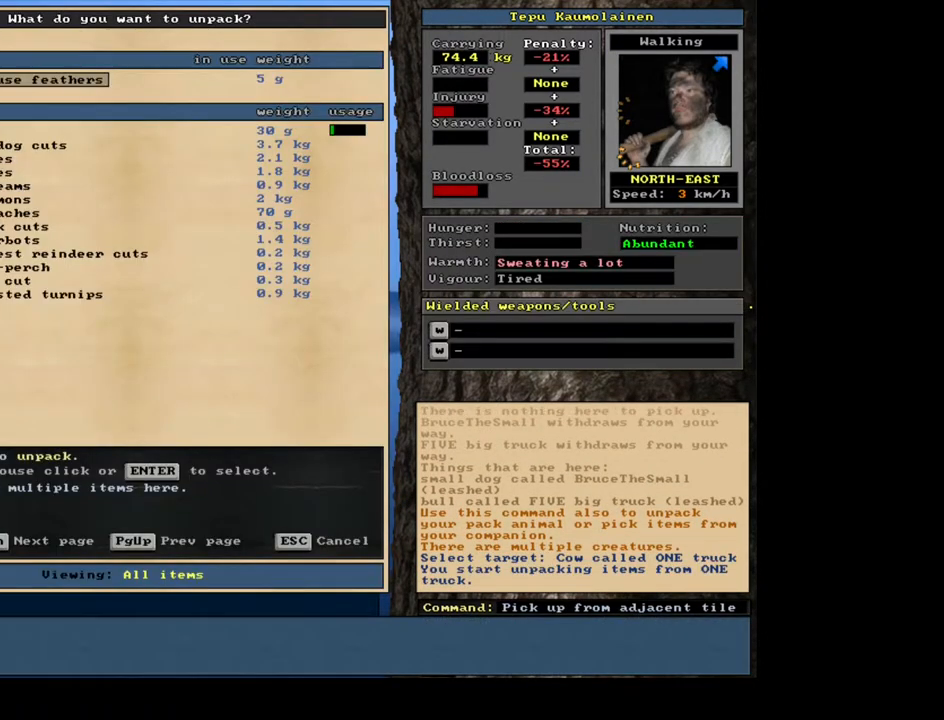
{"keys": [], "mouse": [], "events": [[183, "down", "down"], [483, "down", "up"]]}
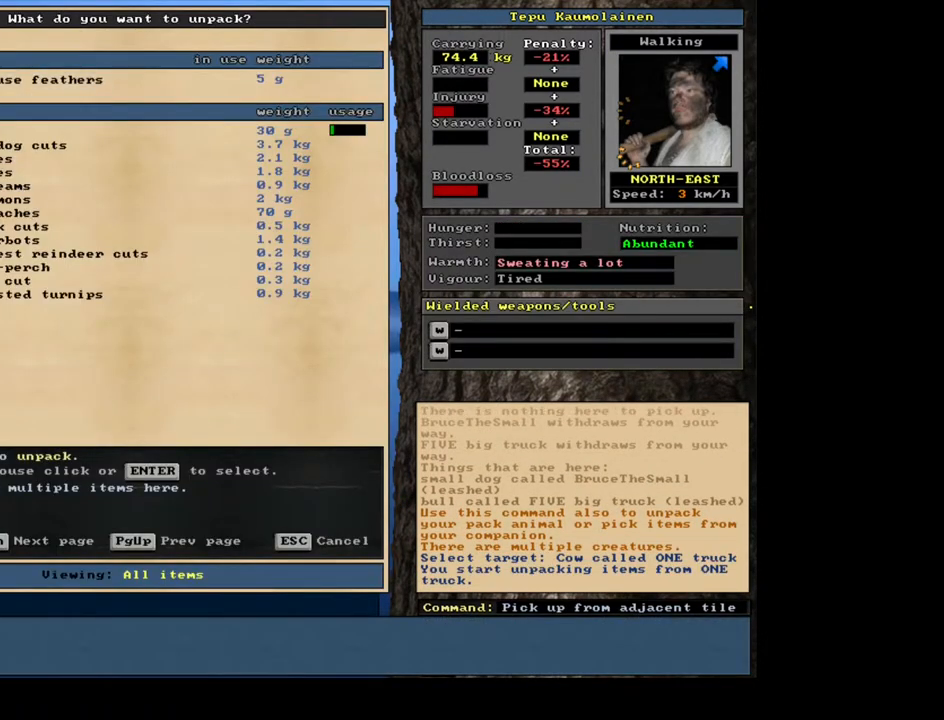
{"keys": [], "mouse": [], "events": [[117, "down", "down"], [233, "down", "up"], [383, "return", "down"], [483, "return", "up"]]}
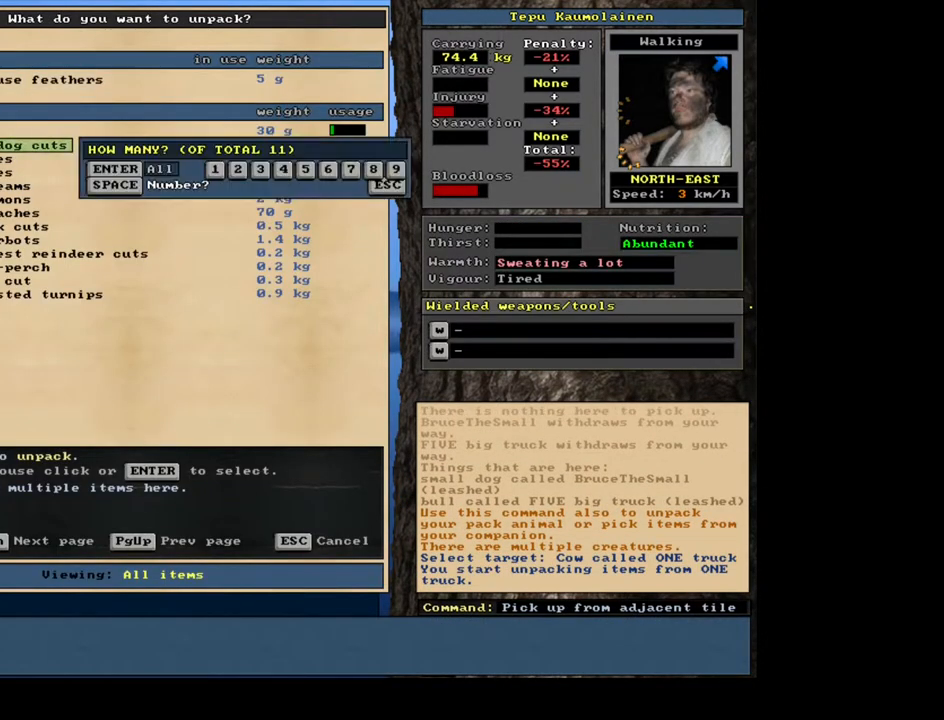
{"keys": [], "mouse": [], "events": [[250, "return", "down"], [350, "return", "up"]]}
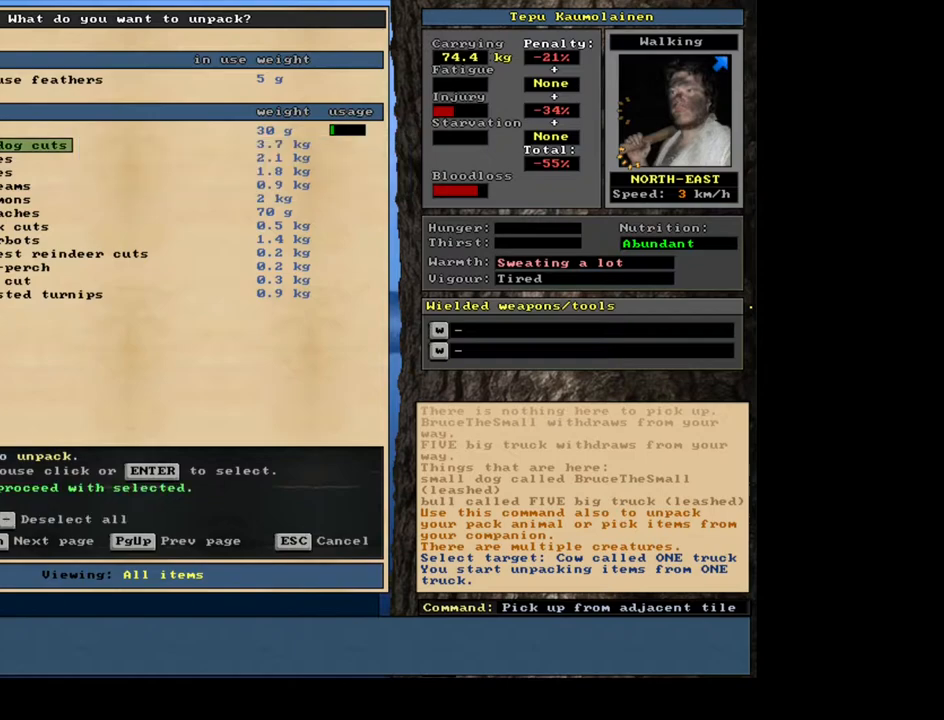
{"keys": [], "mouse": [], "events": []}
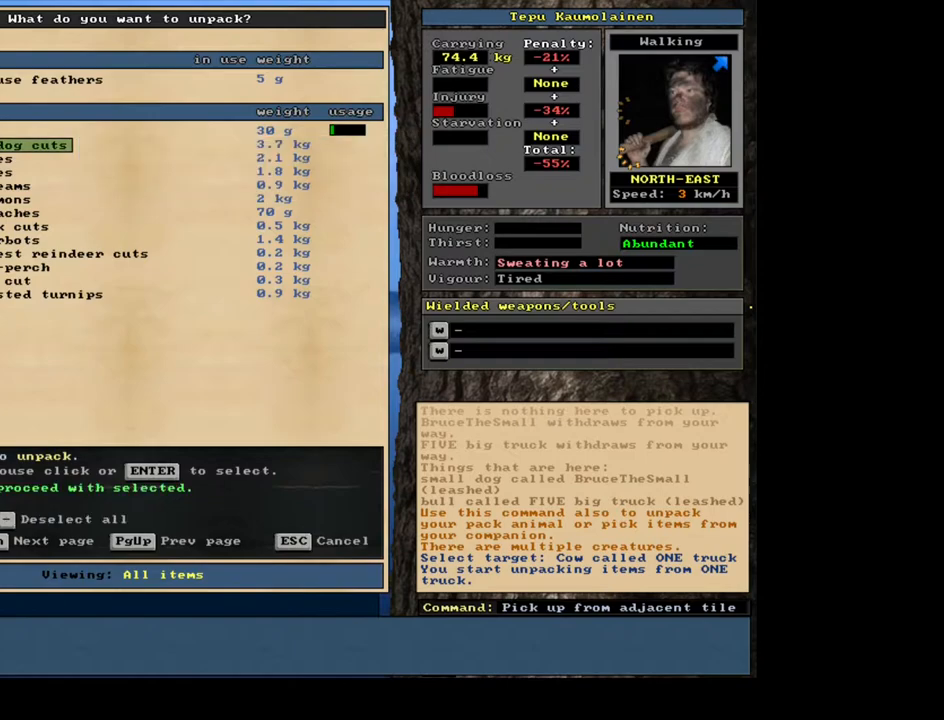
{"keys": [], "mouse": [], "events": []}
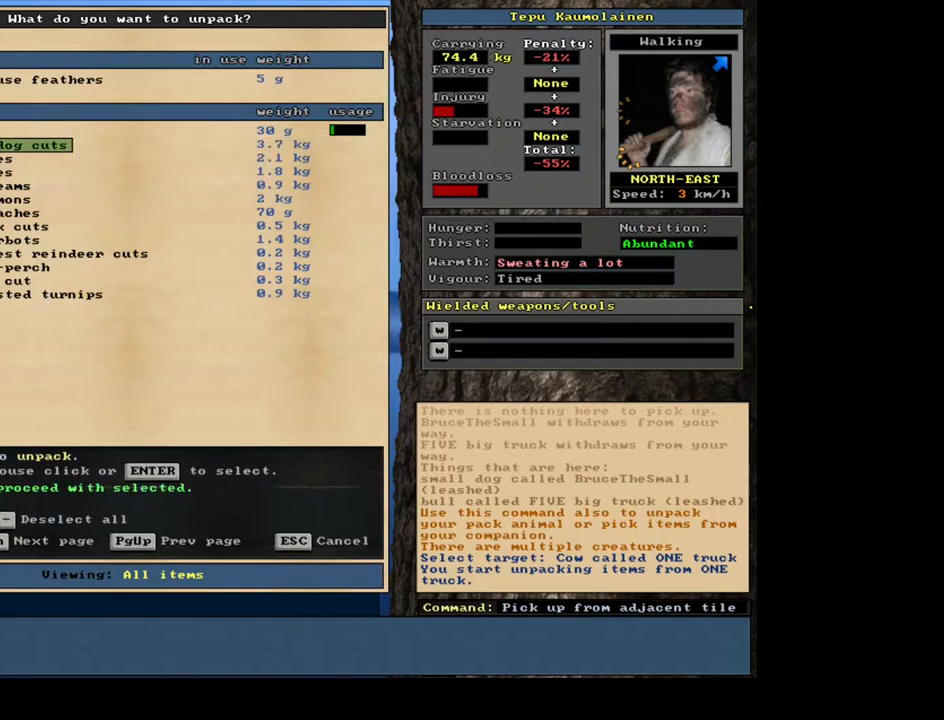
{"keys": ["up"], "mouse": [], "events": [[383, "up", "down"]]}
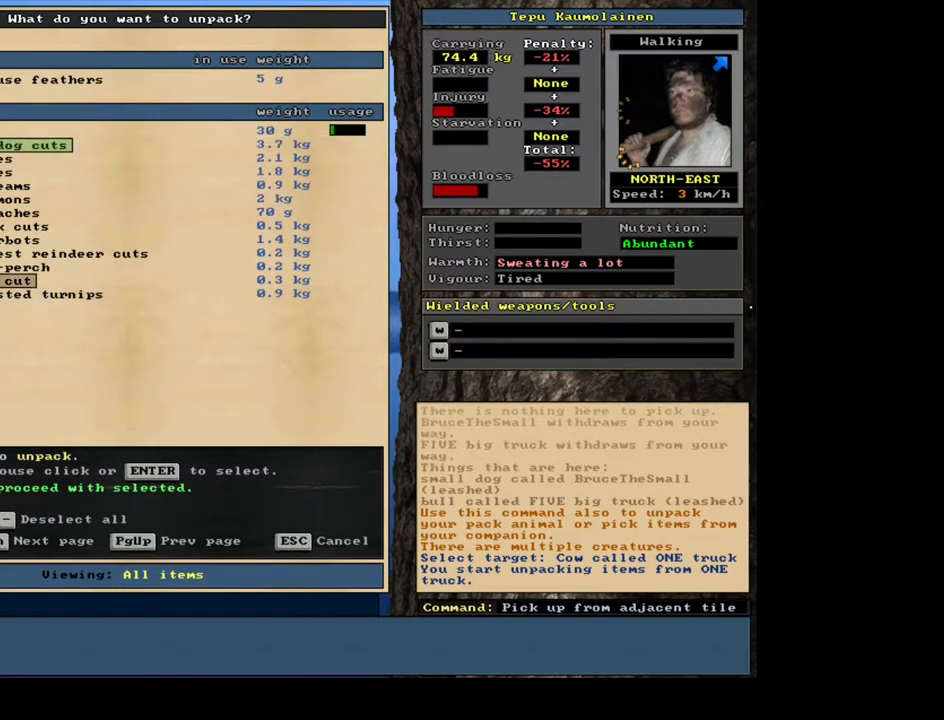
{"keys": [], "mouse": [], "events": [[33, "up", "up"]]}
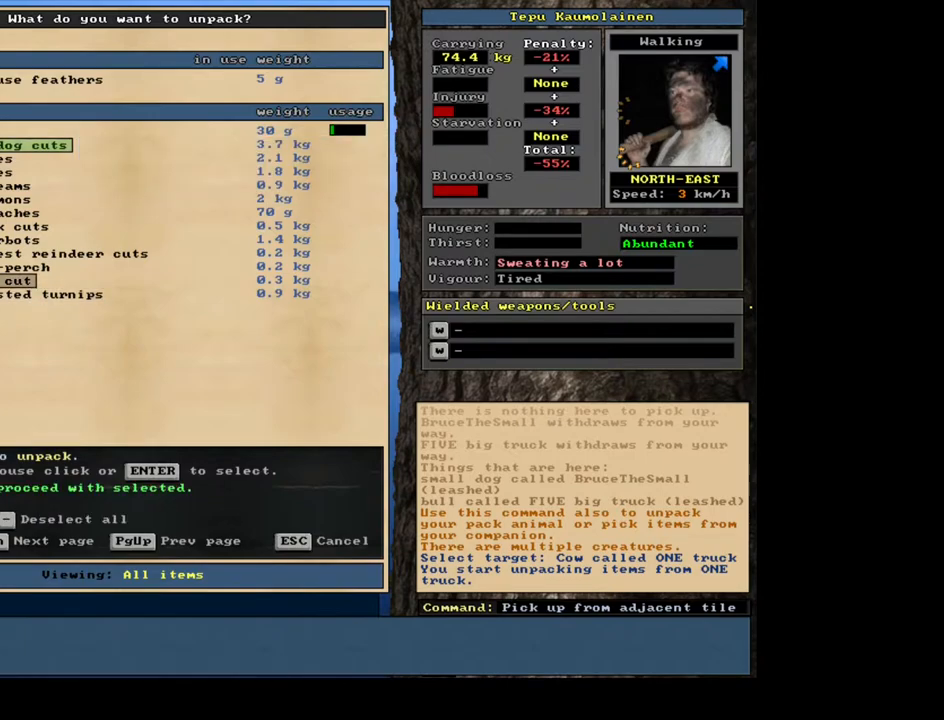
{"keys": [], "mouse": [], "events": []}
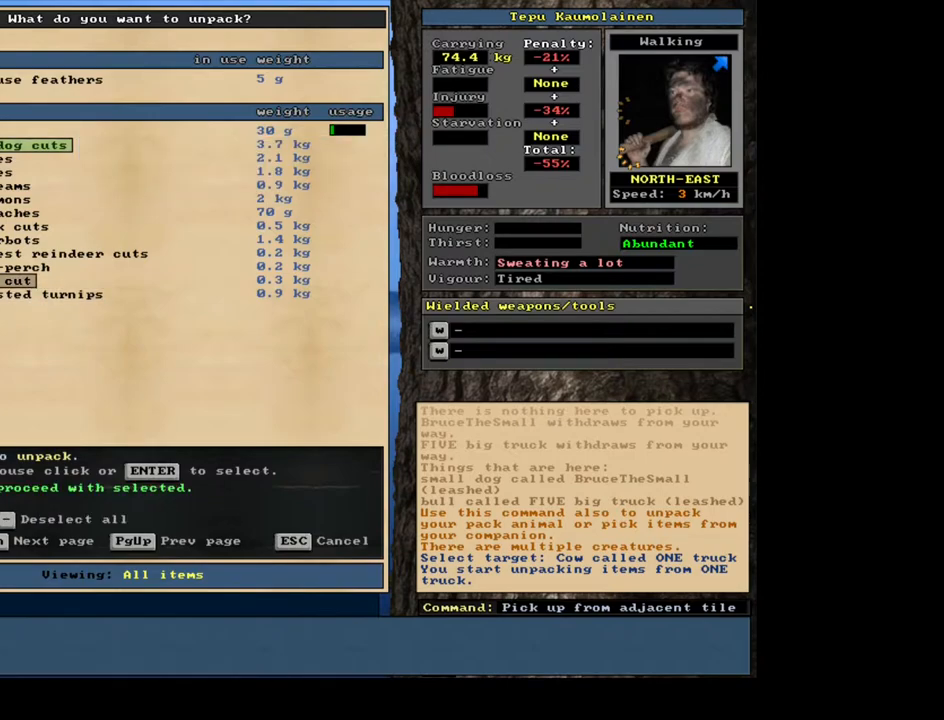
{"keys": [], "mouse": [], "events": []}
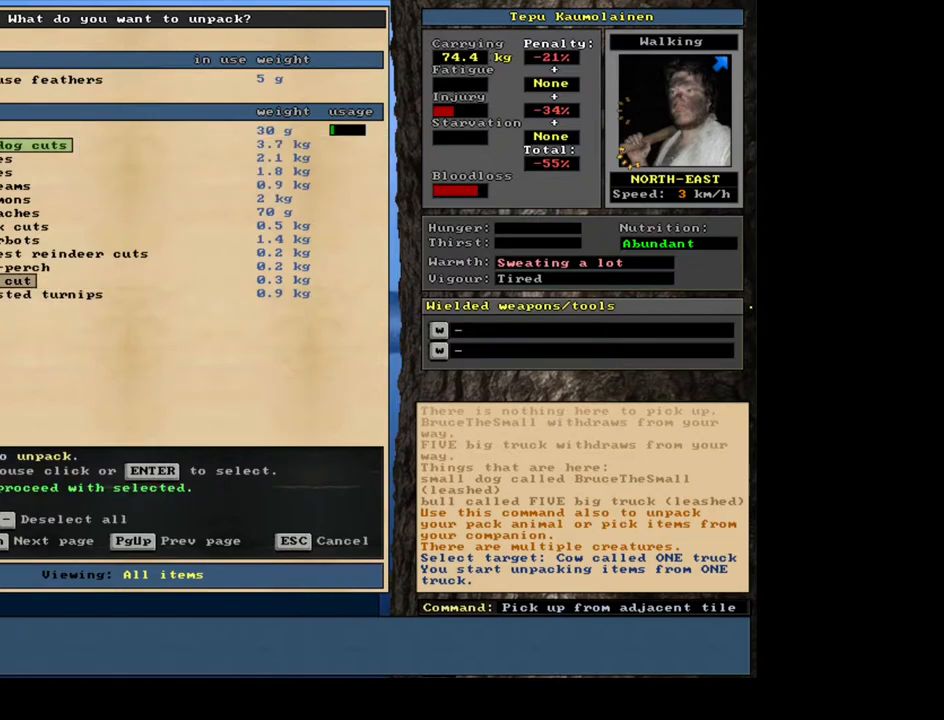
{"keys": [], "mouse": [], "events": []}
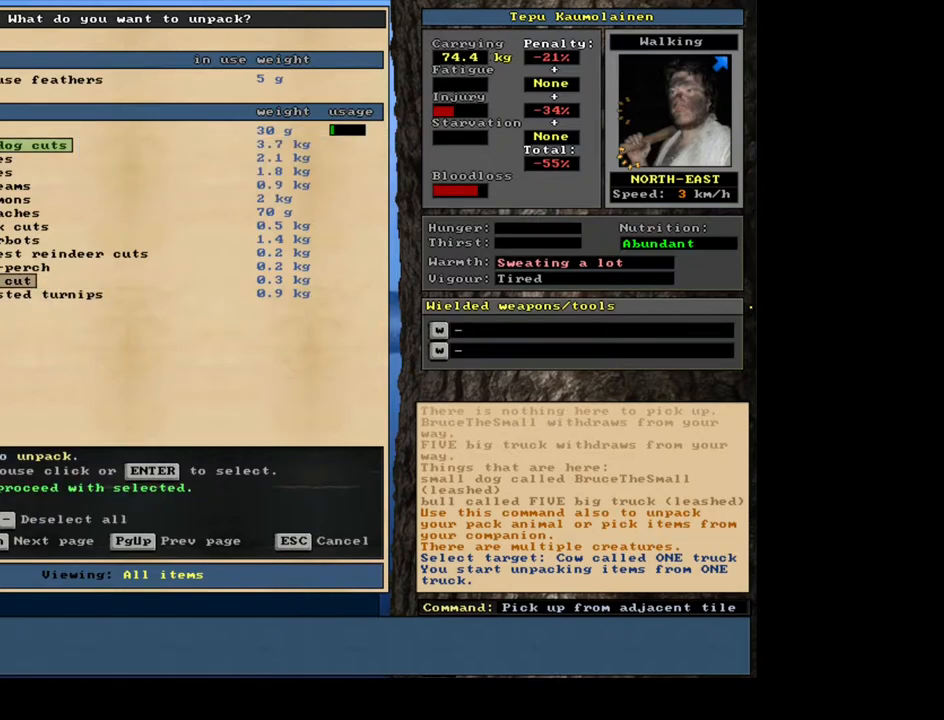
{"keys": ["return"], "mouse": [], "events": [[467, "return", "down"]]}
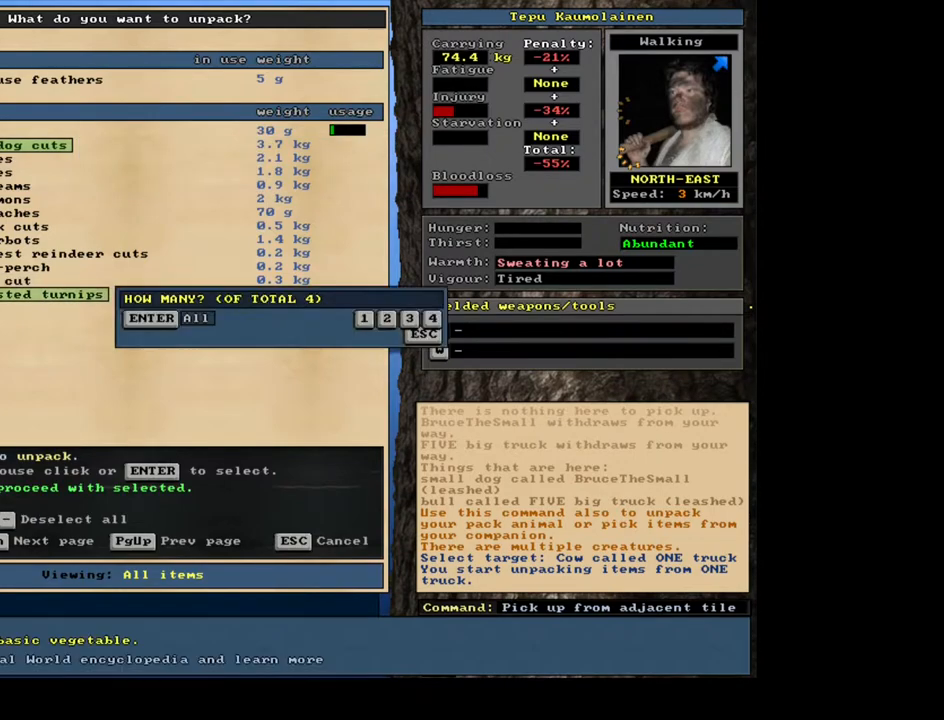
{"keys": [], "mouse": [], "events": [[67, "return", "up"], [217, "return", "down"], [300, "return", "up"]]}
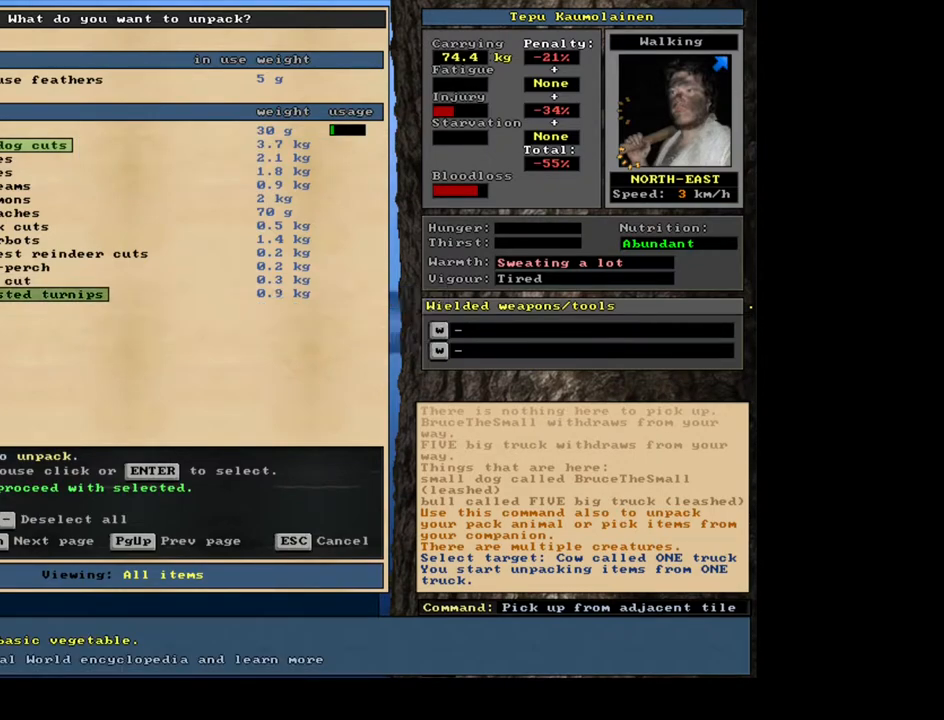
{"keys": [], "mouse": [], "events": []}
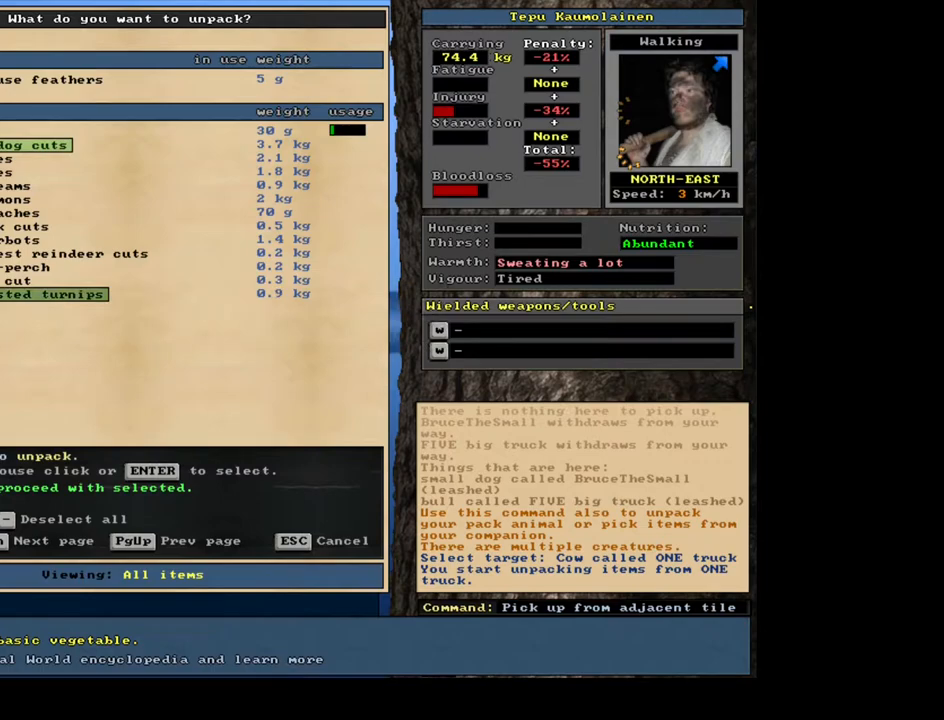
{"keys": [], "mouse": [], "events": []}
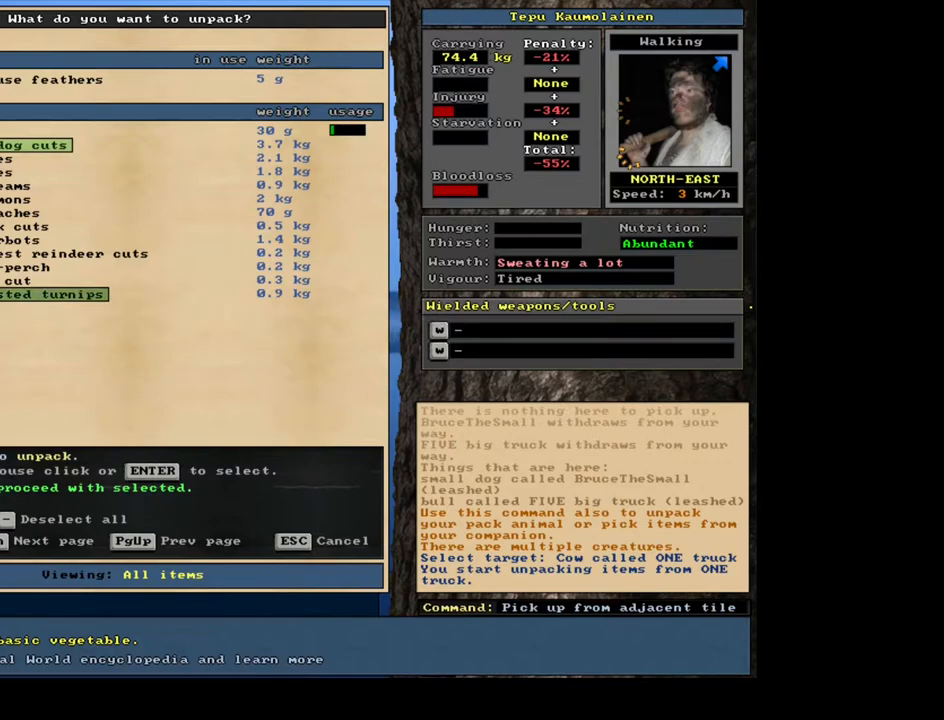
{"keys": [], "mouse": [], "events": [[200, "space", "down"], [267, "space", "up"]]}
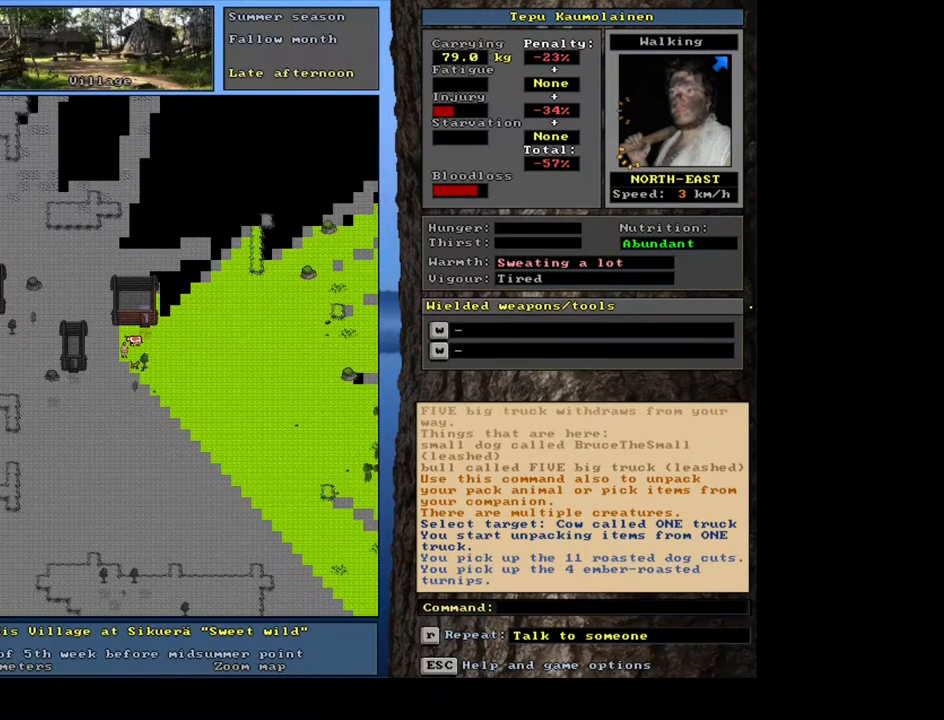
{"keys": [], "mouse": [], "events": []}
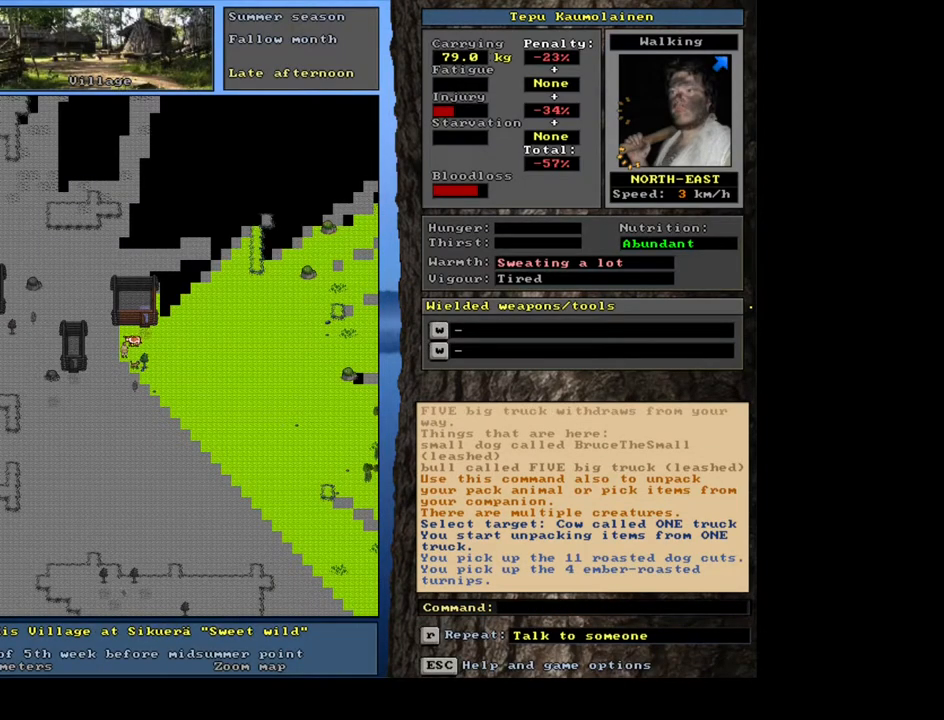
{"keys": [], "mouse": [], "events": []}
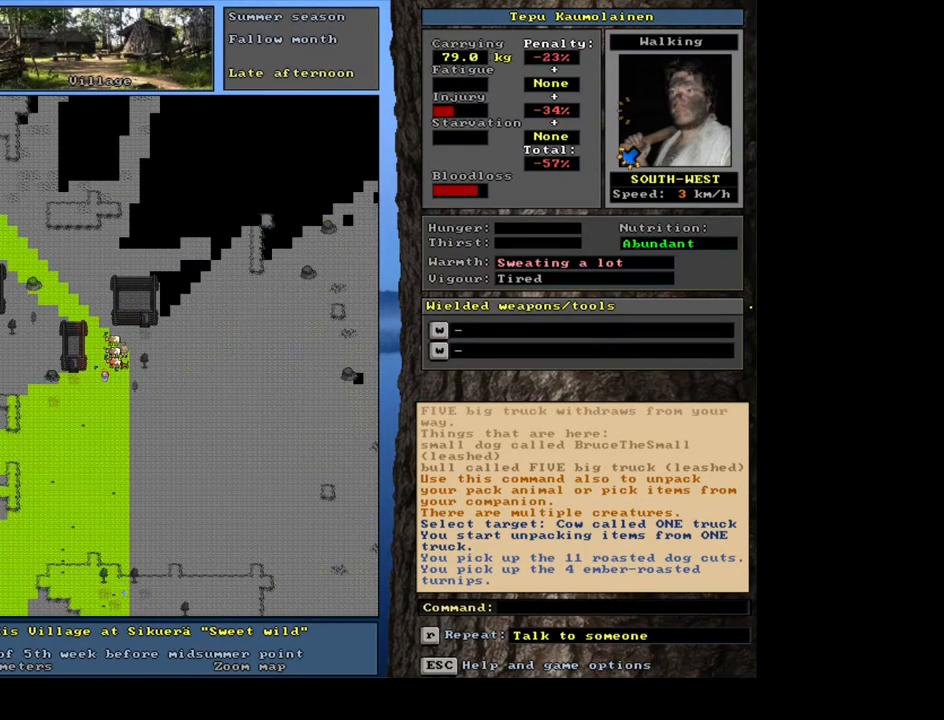
{"keys": ["ctrl_l"], "mouse": [], "events": [[350, "ctrl_l", "down"]]}
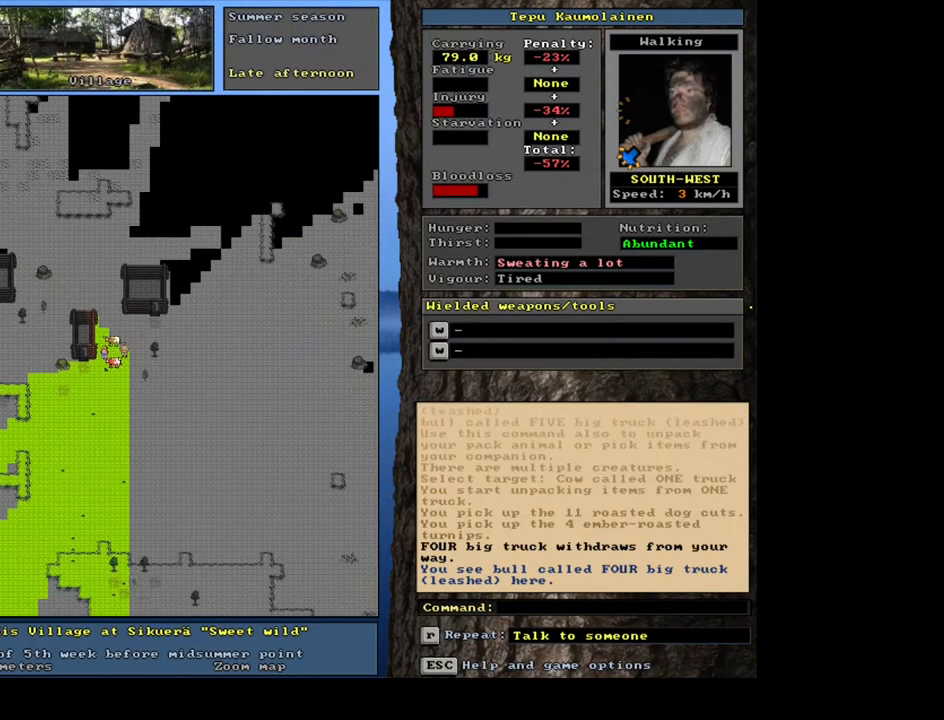
{"keys": ["ctrl_l"], "mouse": [], "events": []}
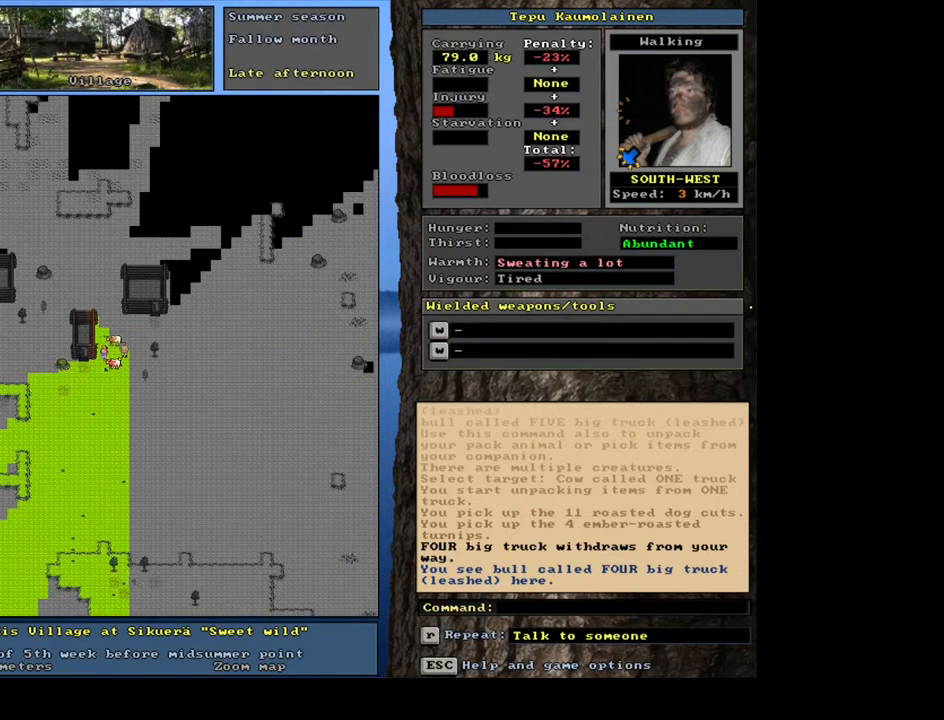
{"keys": ["ctrl_l"], "mouse": [], "events": []}
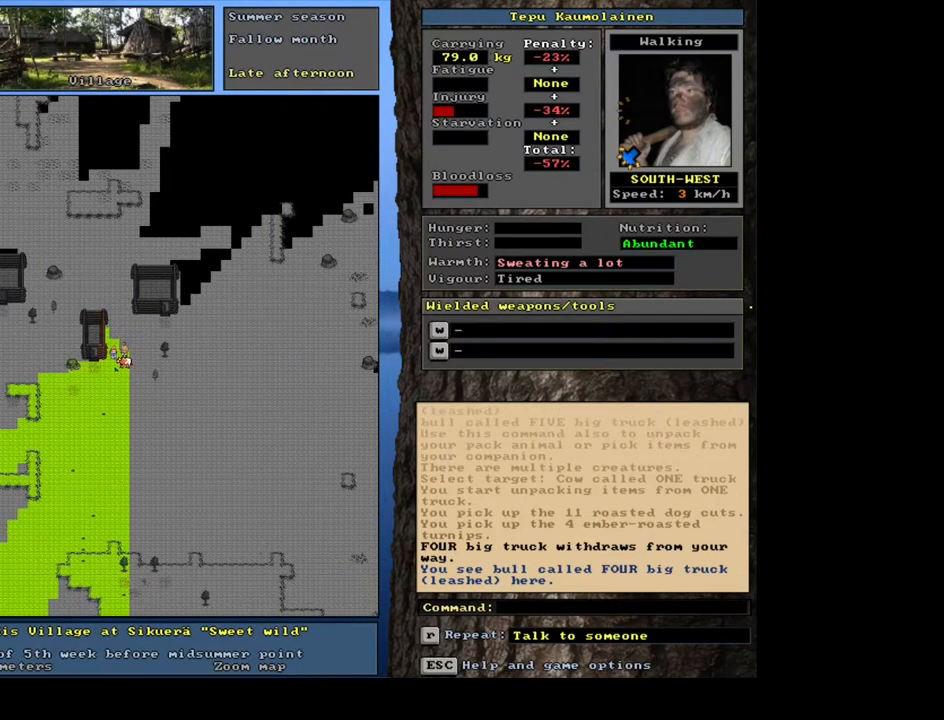
{"keys": ["shift_l"], "mouse": [], "events": [[67, "ctrl_l", "up"], [333, "shift_l", "down"]]}
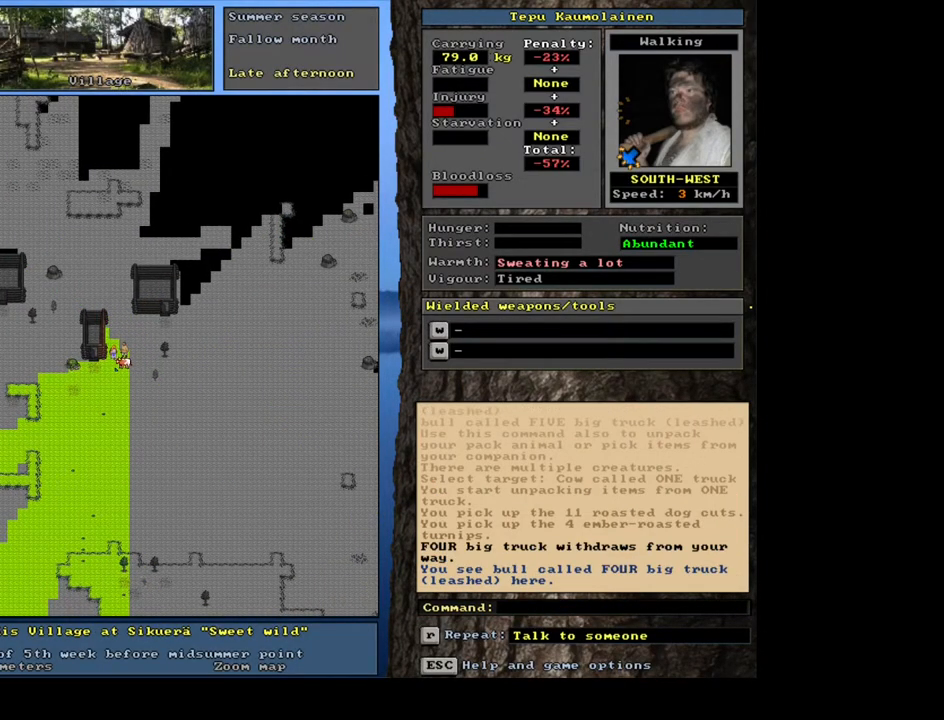
{"keys": [], "mouse": [], "events": [[17, "c", "down"], [133, "c", "up"], [200, "shift_l", "up"], [400, "return", "down"], [483, "return", "up"]]}
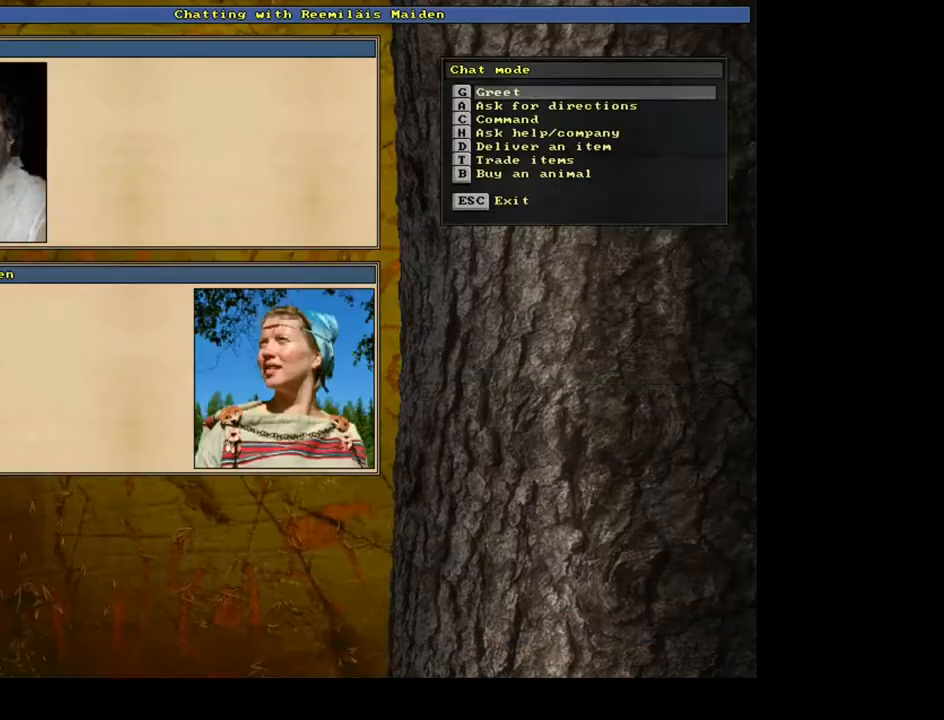
{"keys": ["return"], "mouse": [], "events": [[167, "t", "down"], [283, "t", "up"], [467, "return", "down"]]}